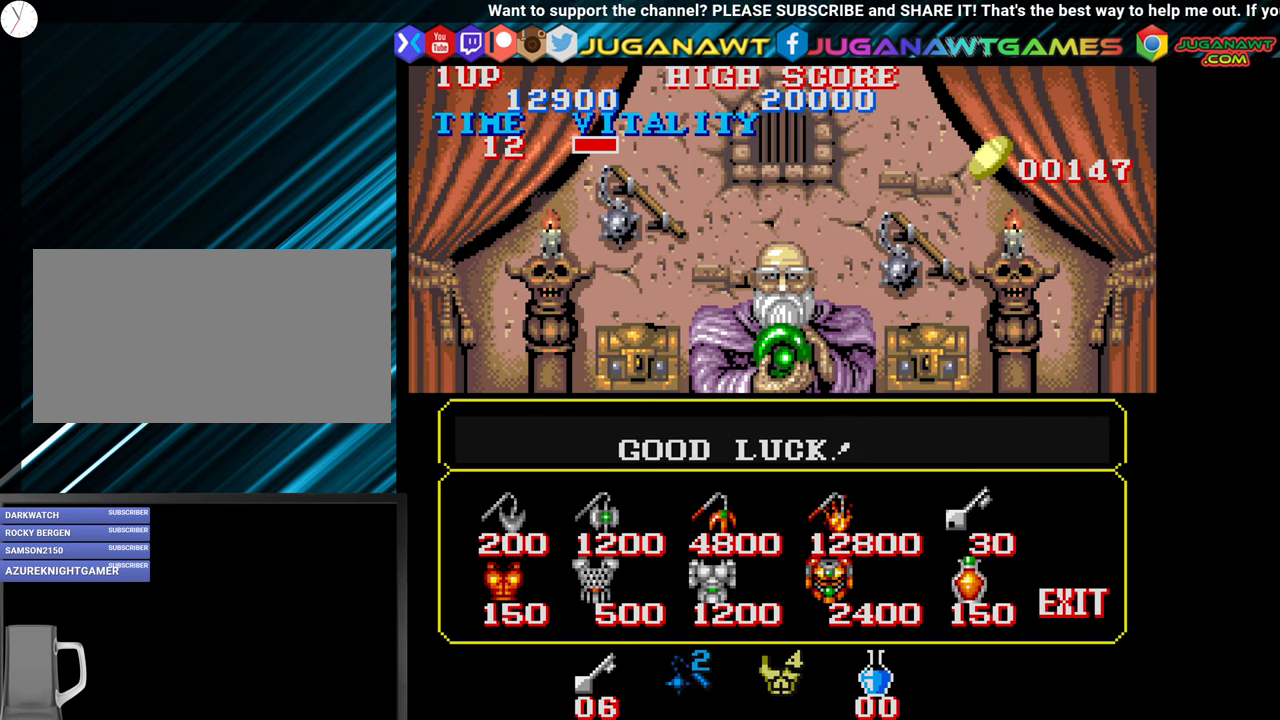
Gameplay with a controller (arcade stick); each line is a JSON object with the inputs held at the frame after it. "events" lists button and stick changes between this image and that frame as [ms after this image, input, new state], when the widget could be followed in between. Not read: L3 R3.
{"buttons": [], "left_stick": "center", "events": []}
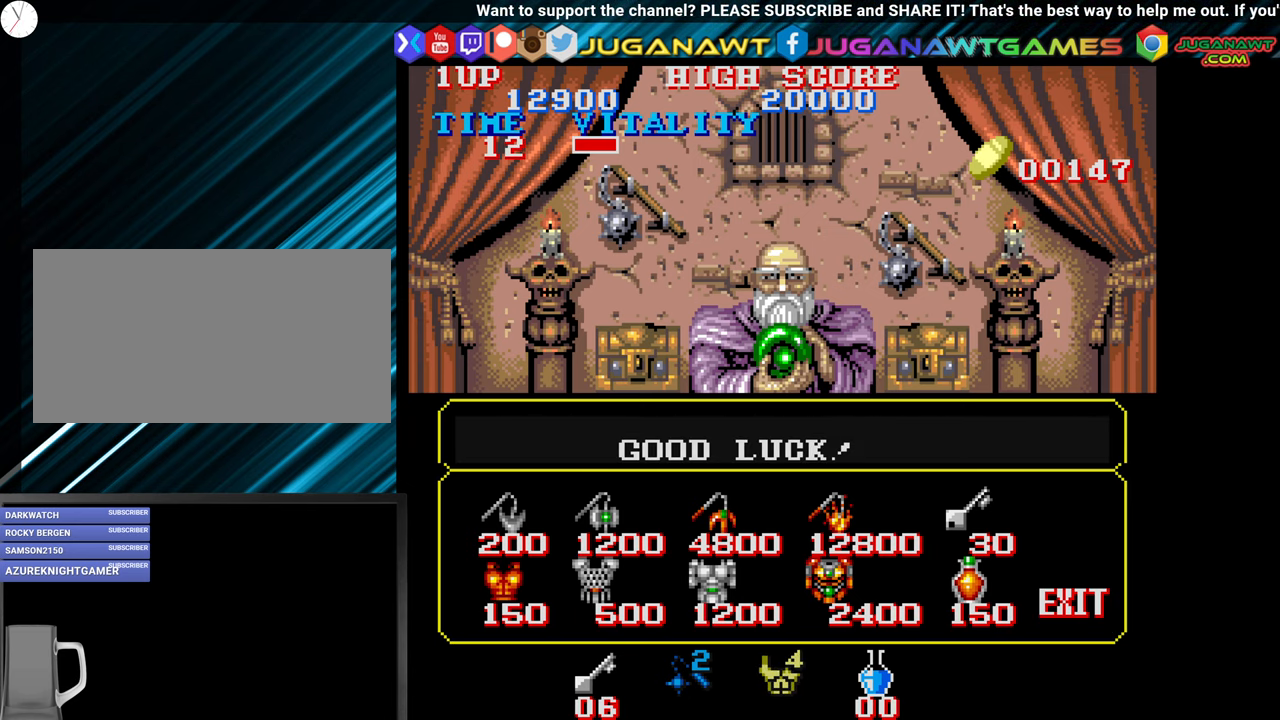
{"buttons": [], "left_stick": "center", "events": []}
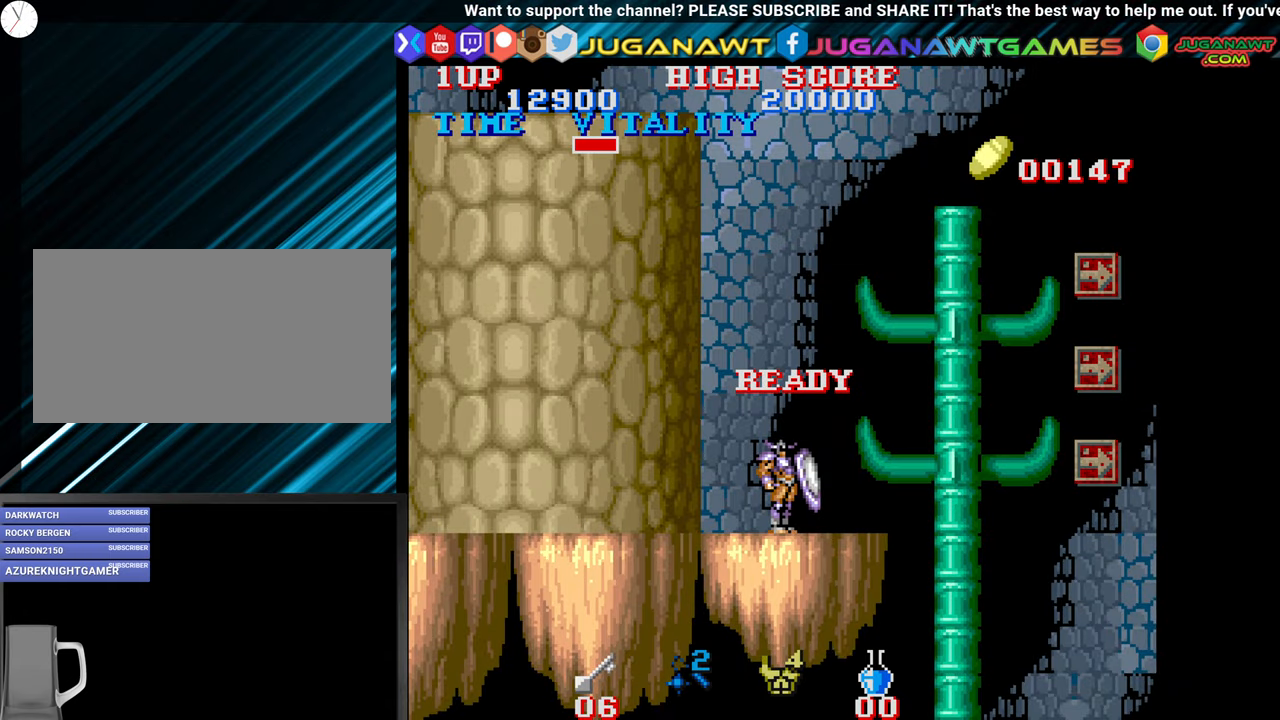
{"buttons": [], "left_stick": "right", "events": [[100, "left_stick", "right"]]}
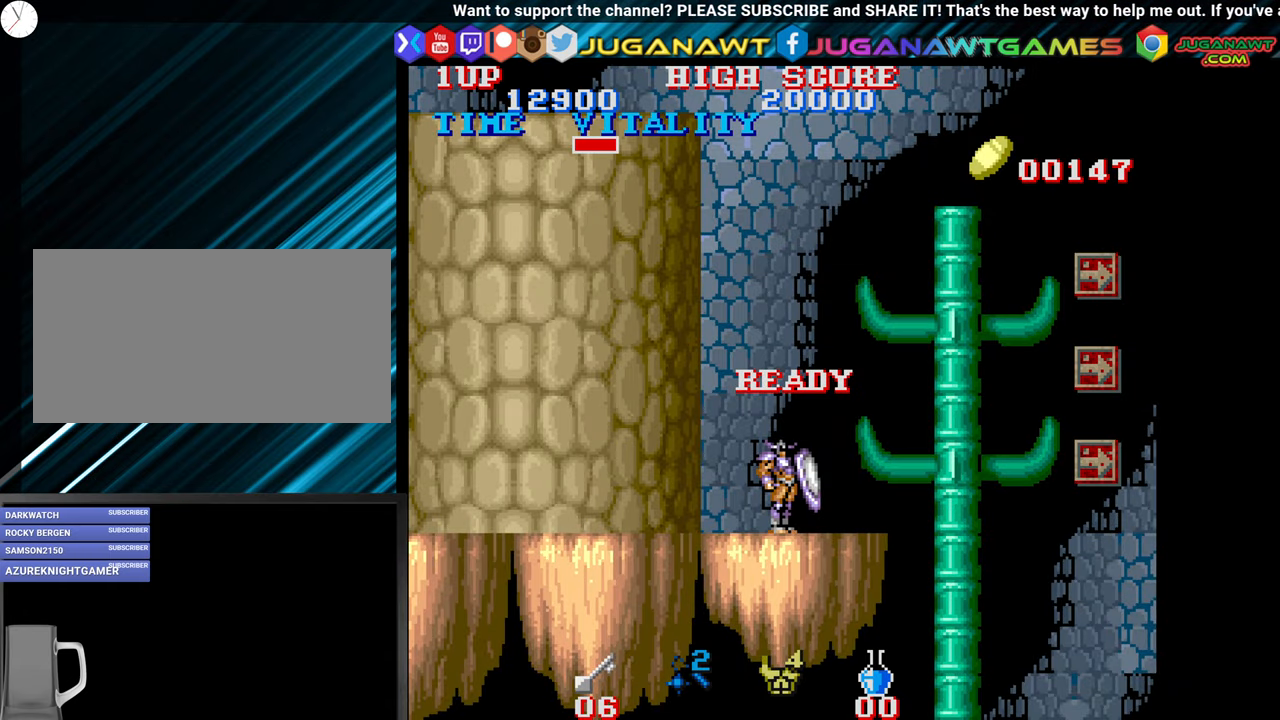
{"buttons": [], "left_stick": "right", "events": []}
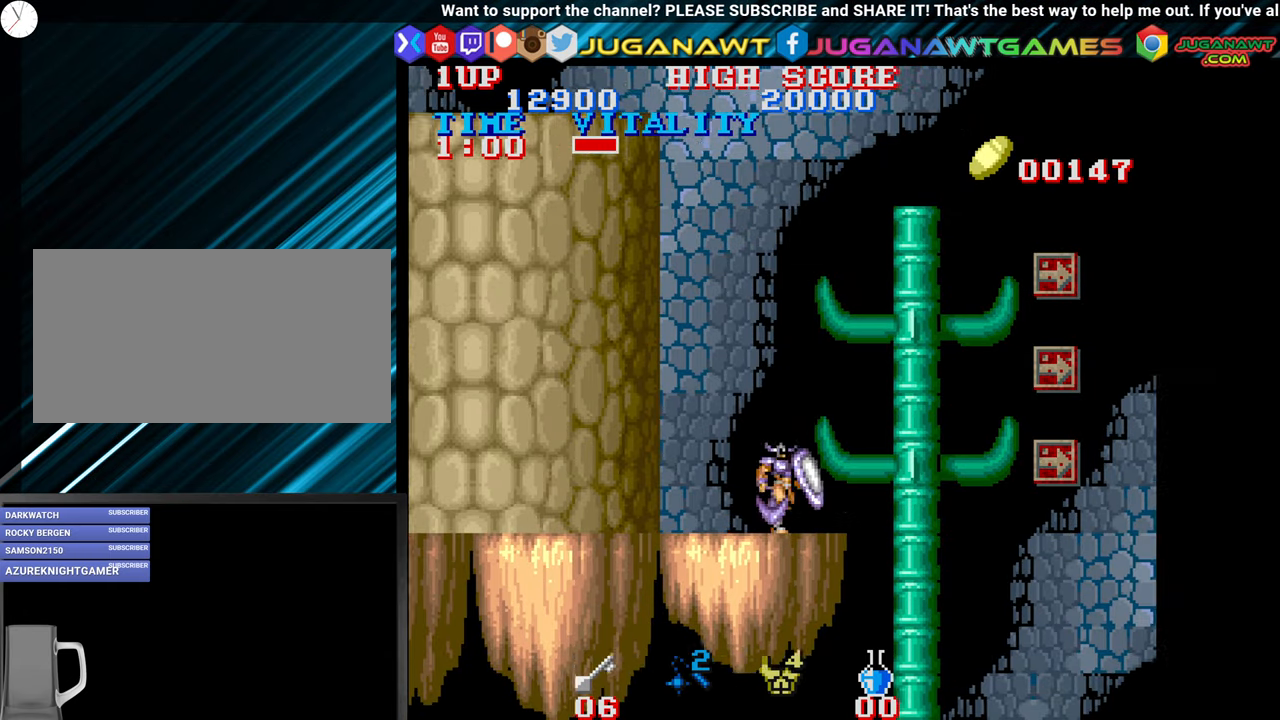
{"buttons": ["CIRCLE"], "left_stick": "right", "events": [[117, "CIRCLE", "down"], [217, "CIRCLE", "up"], [450, "CIRCLE", "down"]]}
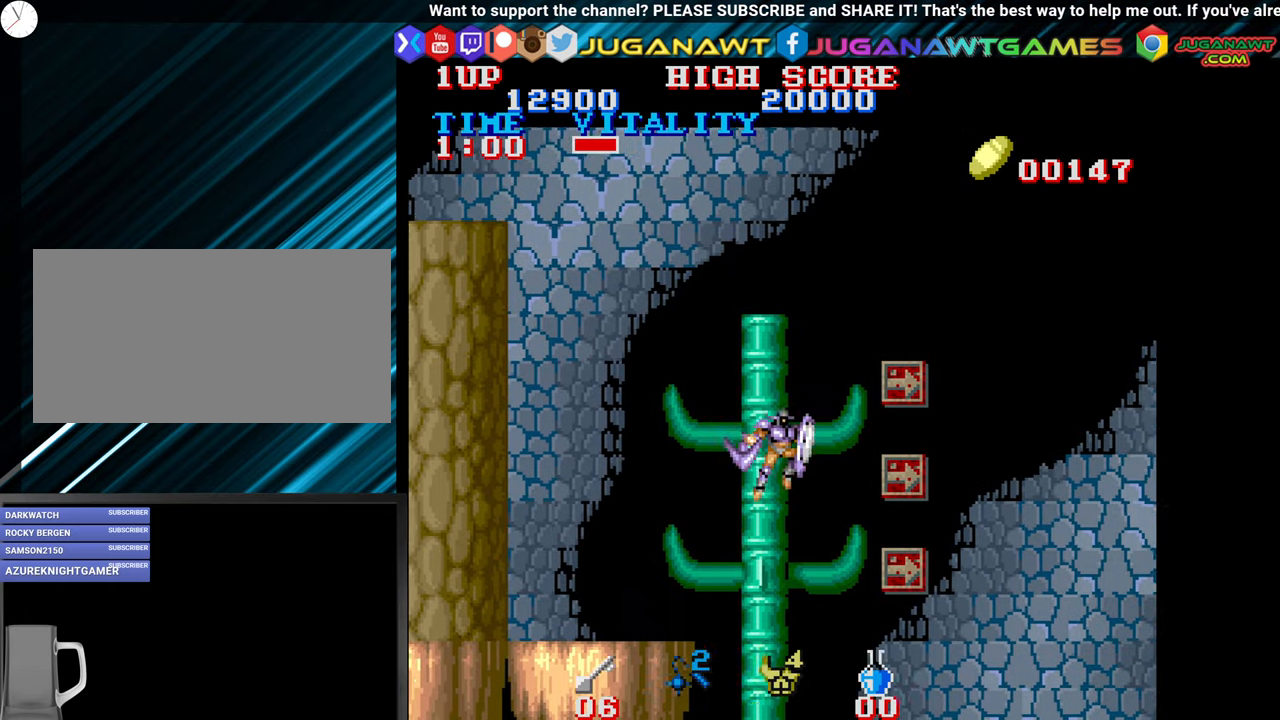
{"buttons": ["CROSS"], "left_stick": "right", "events": [[33, "CIRCLE", "up"], [450, "CROSS", "down"]]}
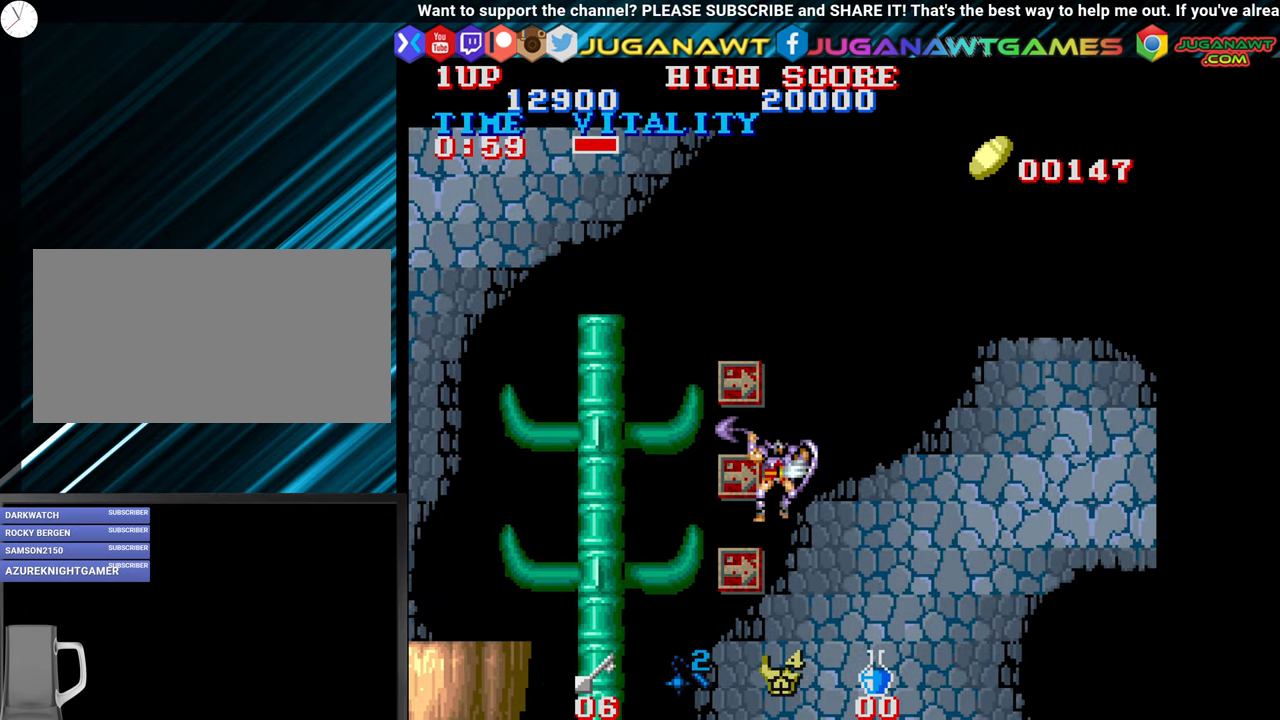
{"buttons": [], "left_stick": "right", "events": [[50, "CROSS", "up"], [183, "CROSS", "down"], [250, "CROSS", "up"], [367, "CROSS", "down"], [433, "CROSS", "up"]]}
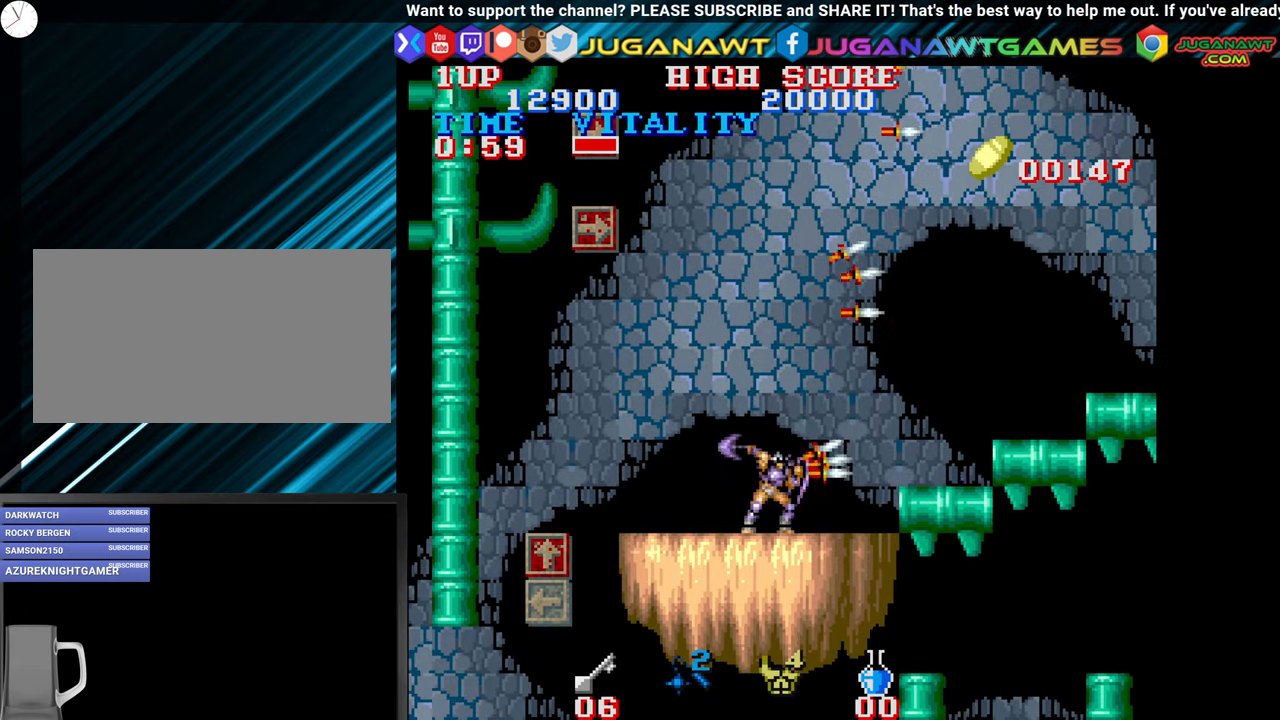
{"buttons": [], "left_stick": "right", "events": [[167, "CIRCLE", "down"], [250, "CIRCLE", "up"]]}
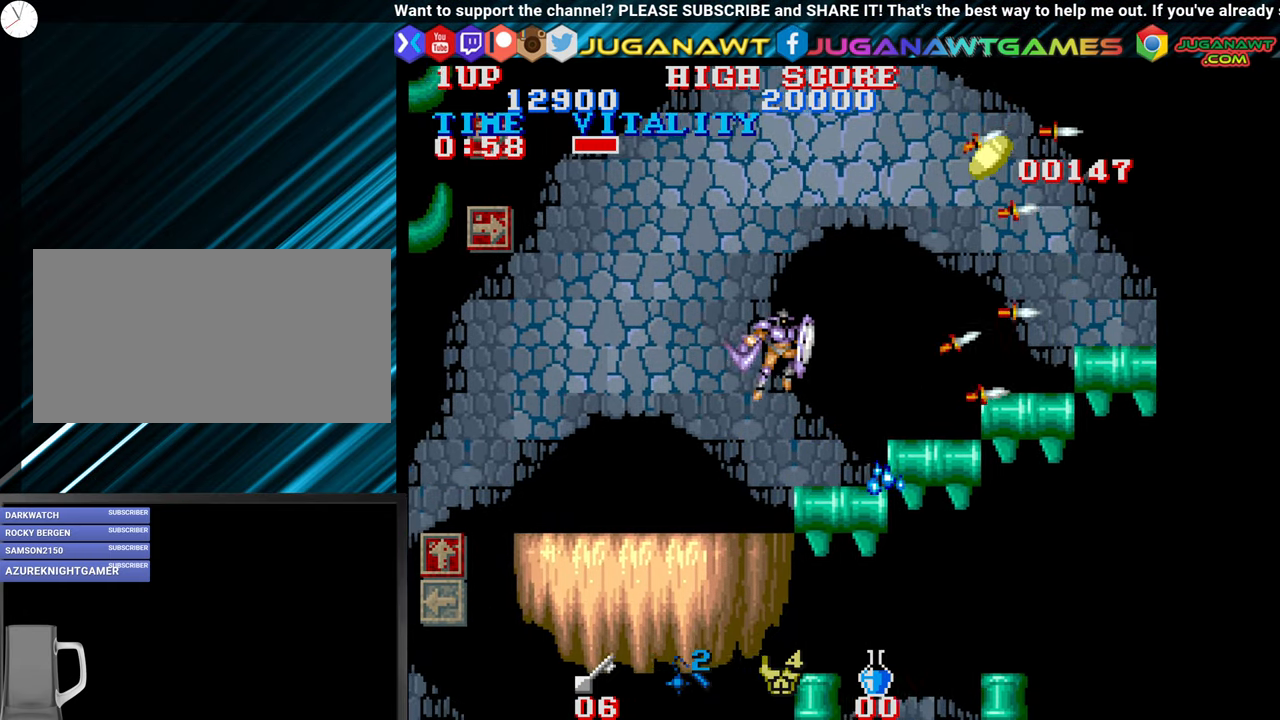
{"buttons": [], "left_stick": "right", "events": [[233, "CIRCLE", "down"], [367, "CIRCLE", "up"]]}
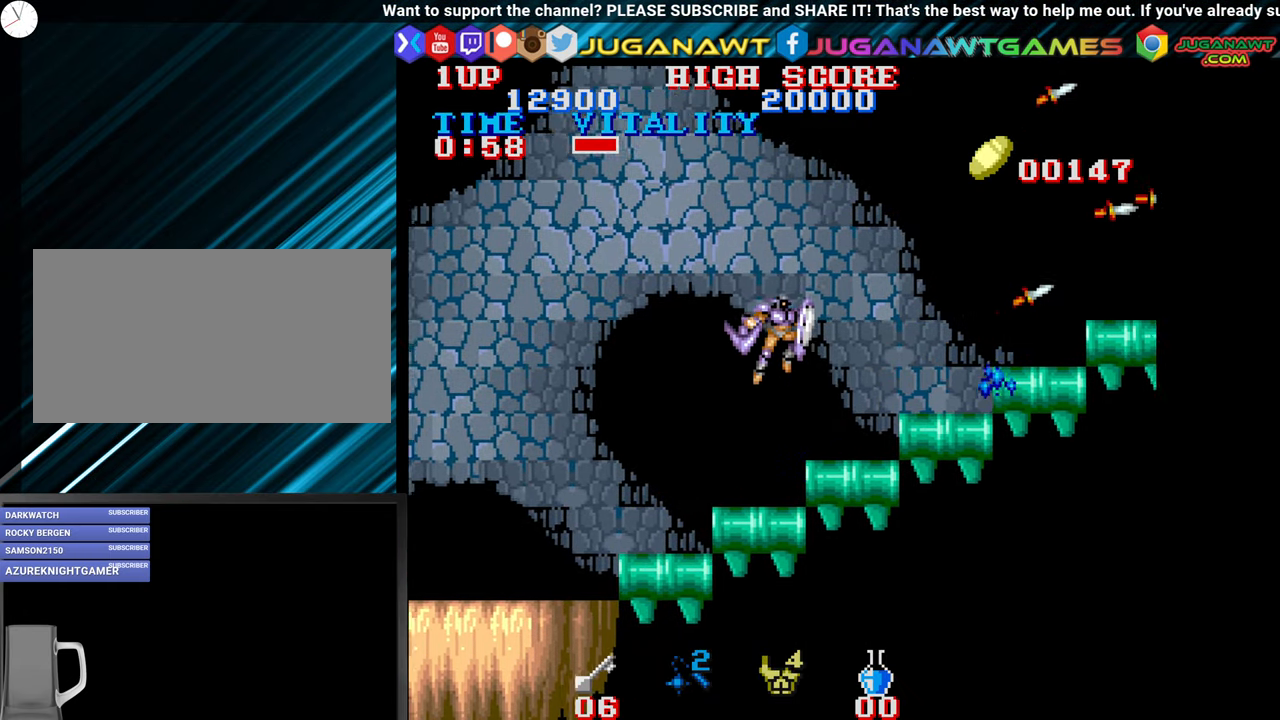
{"buttons": [], "left_stick": "right", "events": [[350, "CIRCLE", "down"], [483, "CIRCLE", "up"]]}
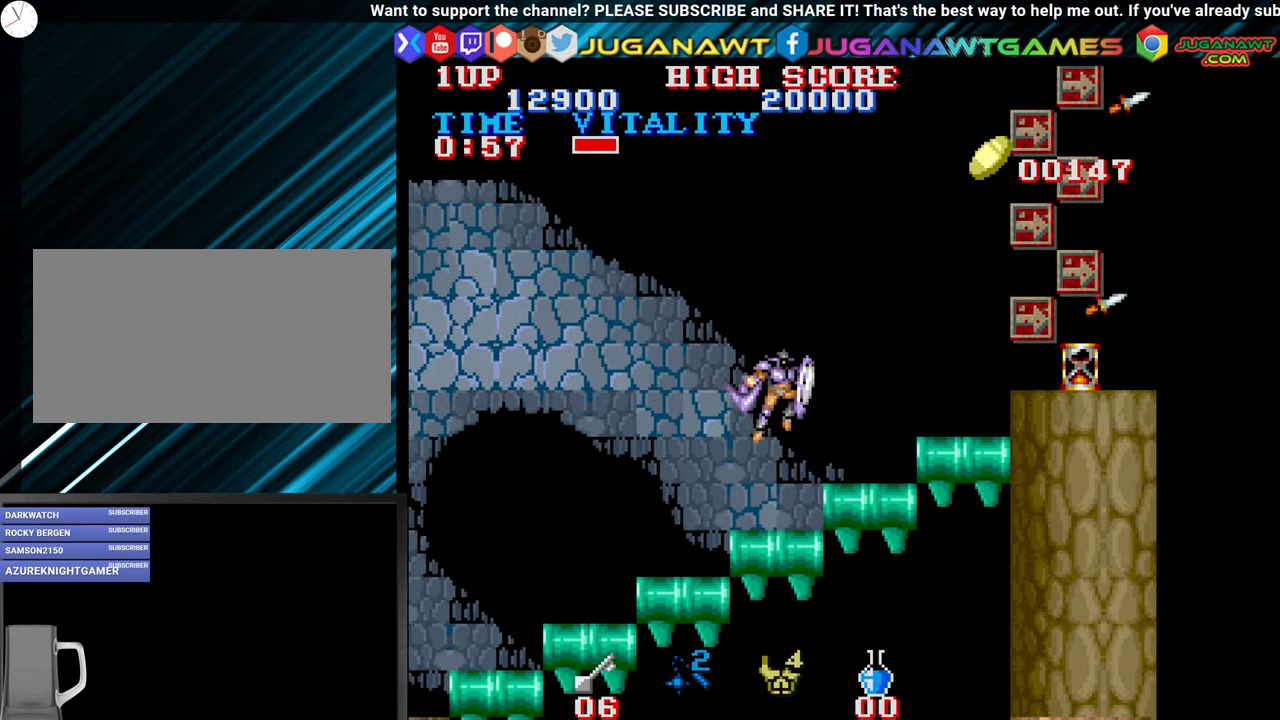
{"buttons": ["CIRCLE"], "left_stick": "right", "events": [[433, "CIRCLE", "down"]]}
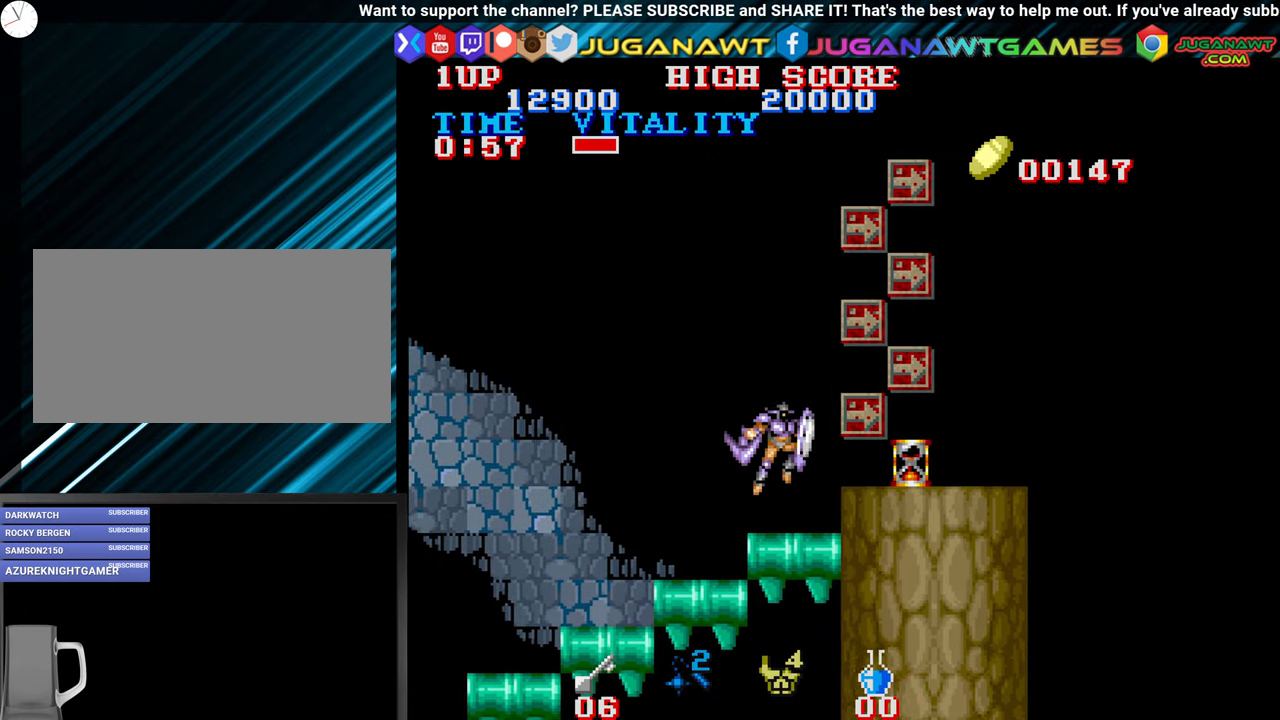
{"buttons": [], "left_stick": "left", "events": [[17, "CIRCLE", "up"], [183, "left_stick", "center"], [434, "left_stick", "left"]]}
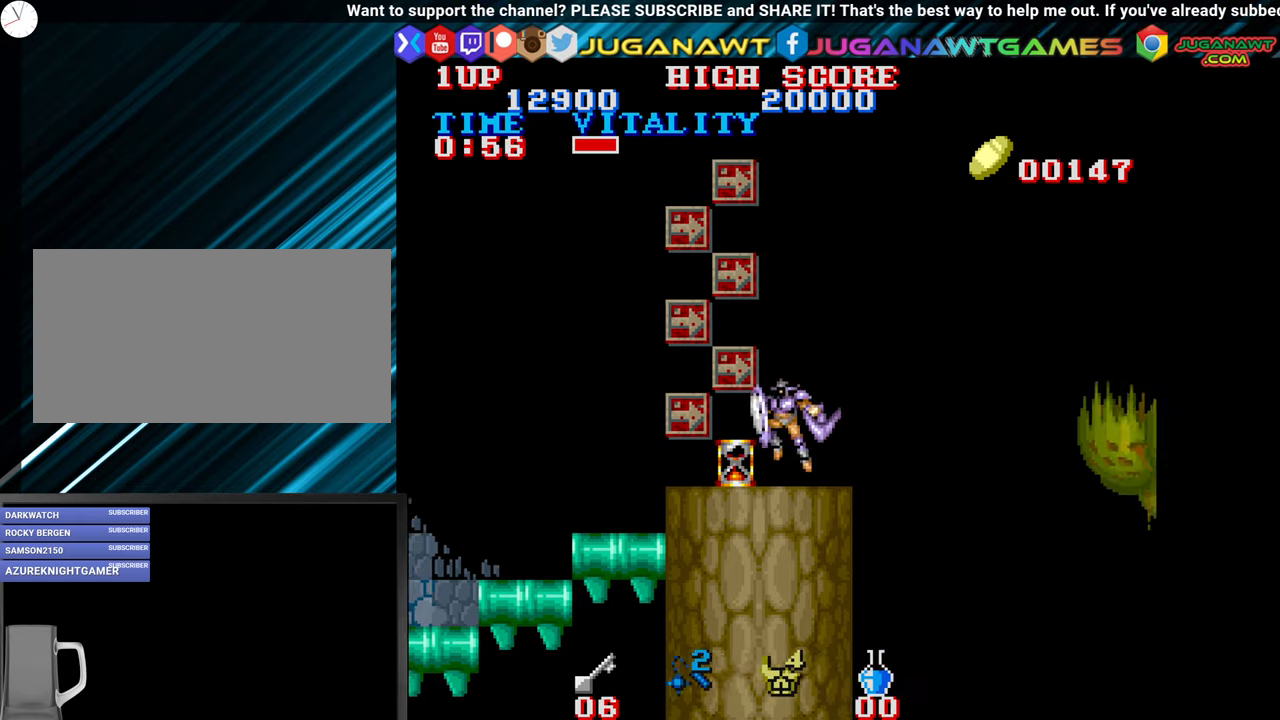
{"buttons": ["CIRCLE"], "left_stick": "right", "events": [[184, "left_stick", "right"], [500, "CIRCLE", "down"]]}
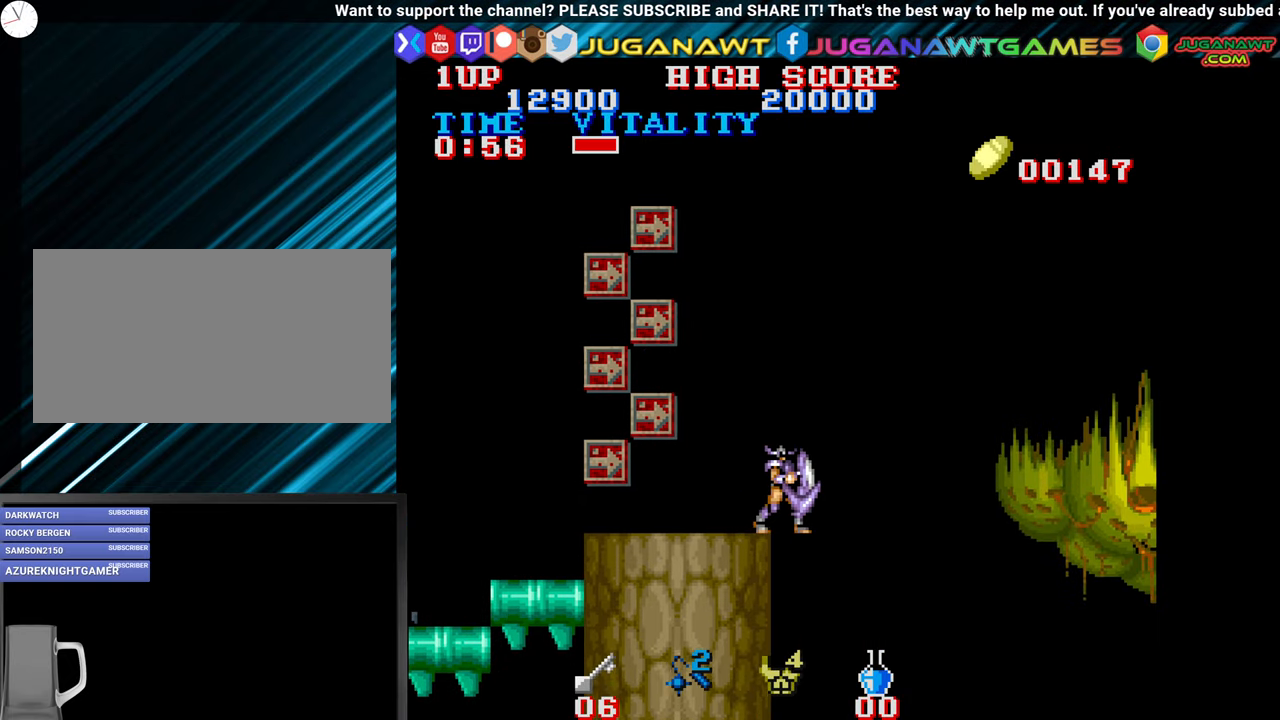
{"buttons": [], "left_stick": "right", "events": [[134, "CIRCLE", "up"]]}
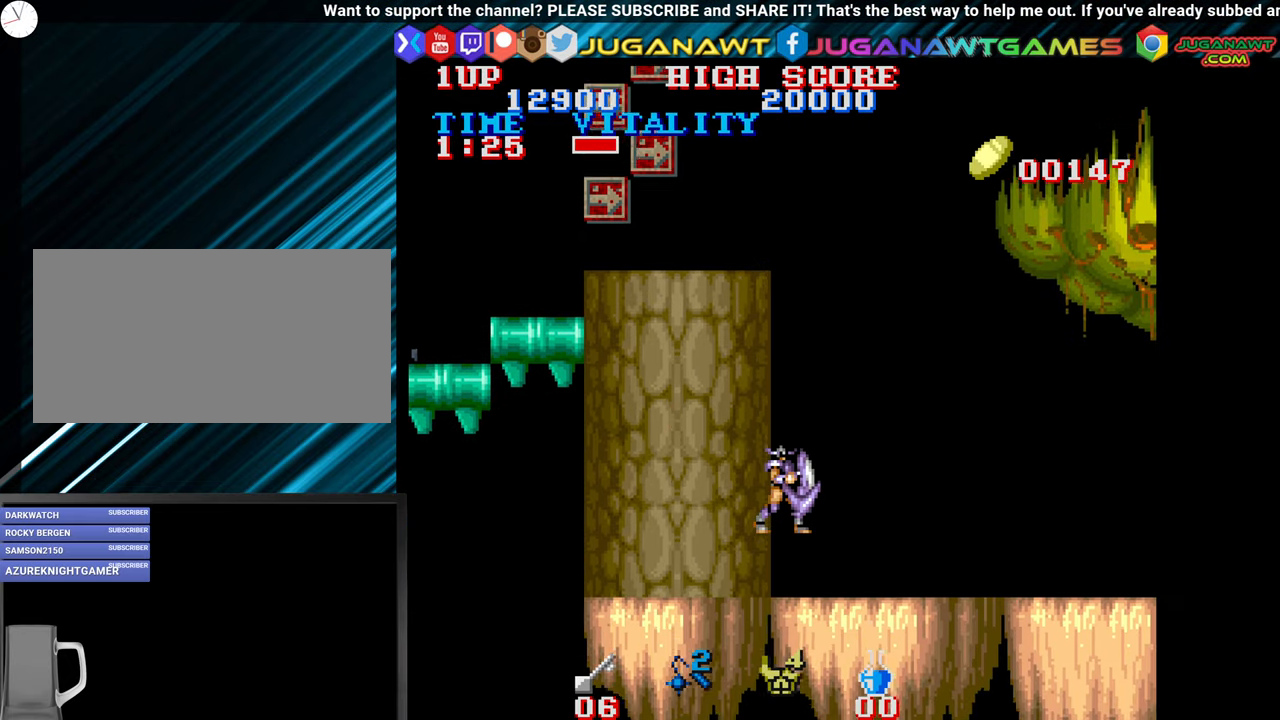
{"buttons": [], "left_stick": "right", "events": []}
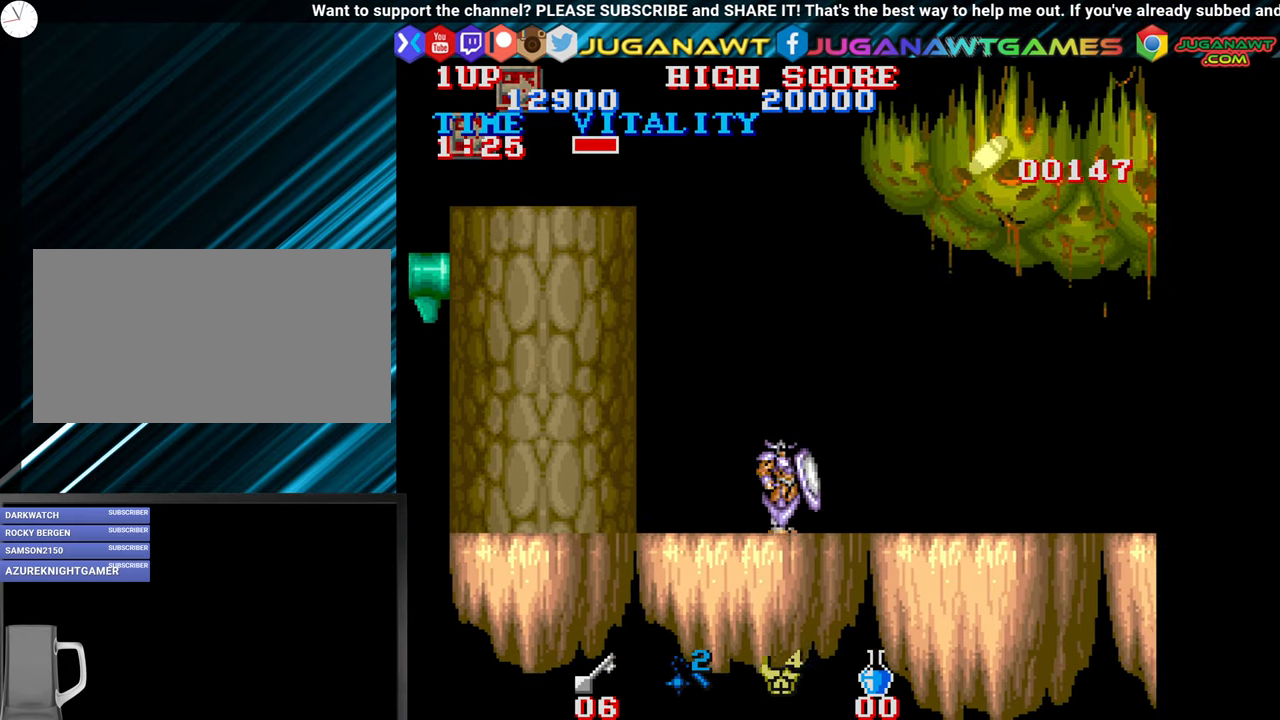
{"buttons": [], "left_stick": "right", "events": []}
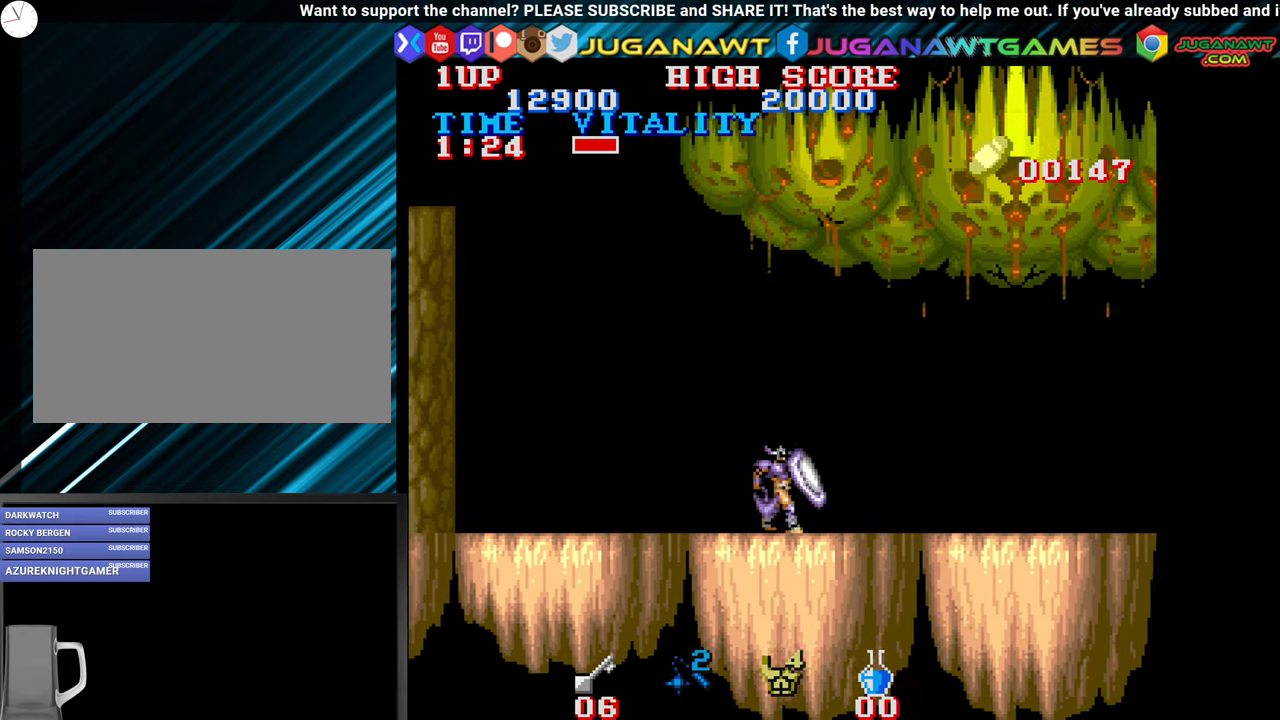
{"buttons": [], "left_stick": "right", "events": []}
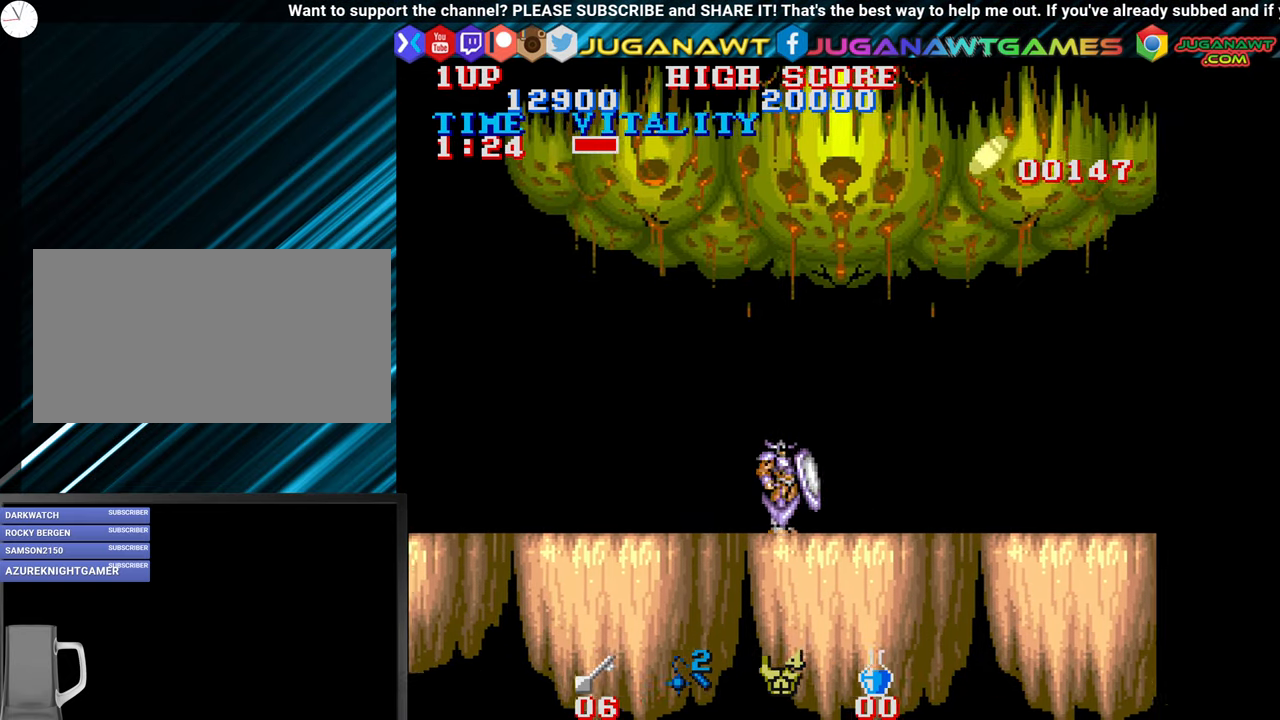
{"buttons": [], "left_stick": "right", "events": []}
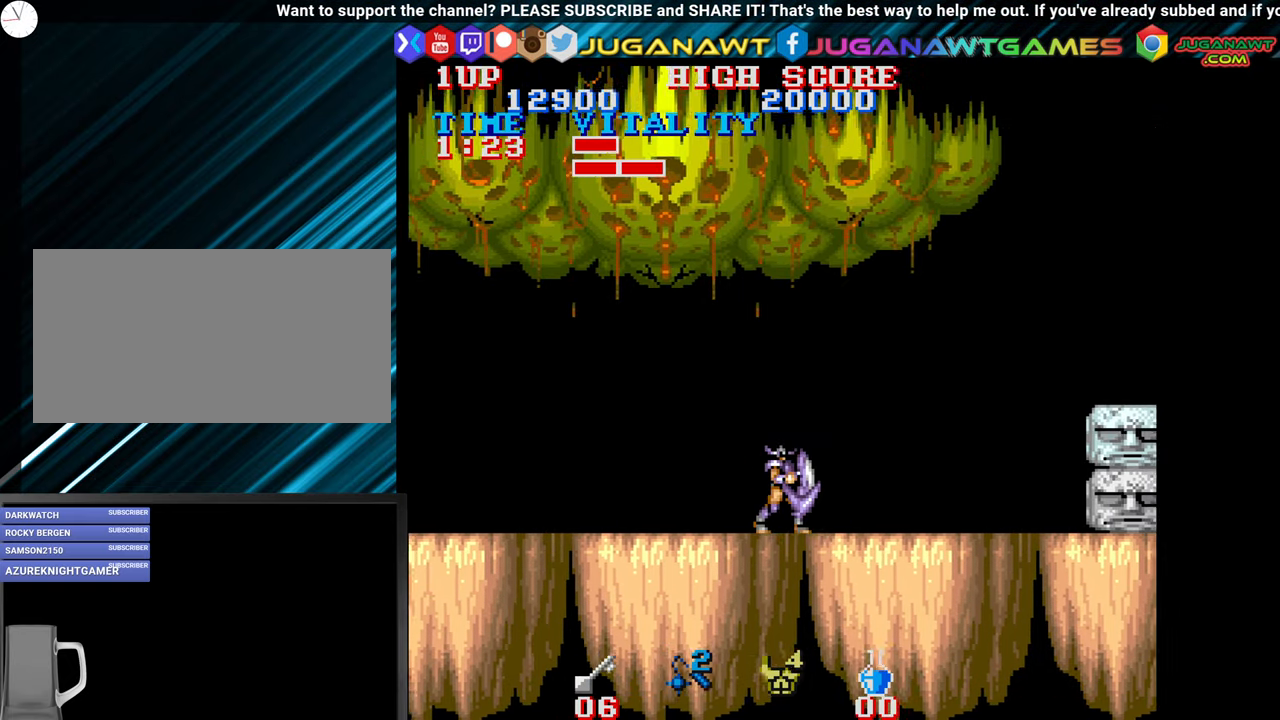
{"buttons": [], "left_stick": "center", "events": [[334, "CROSS", "down"], [384, "left_stick", "center"], [417, "CROSS", "up"]]}
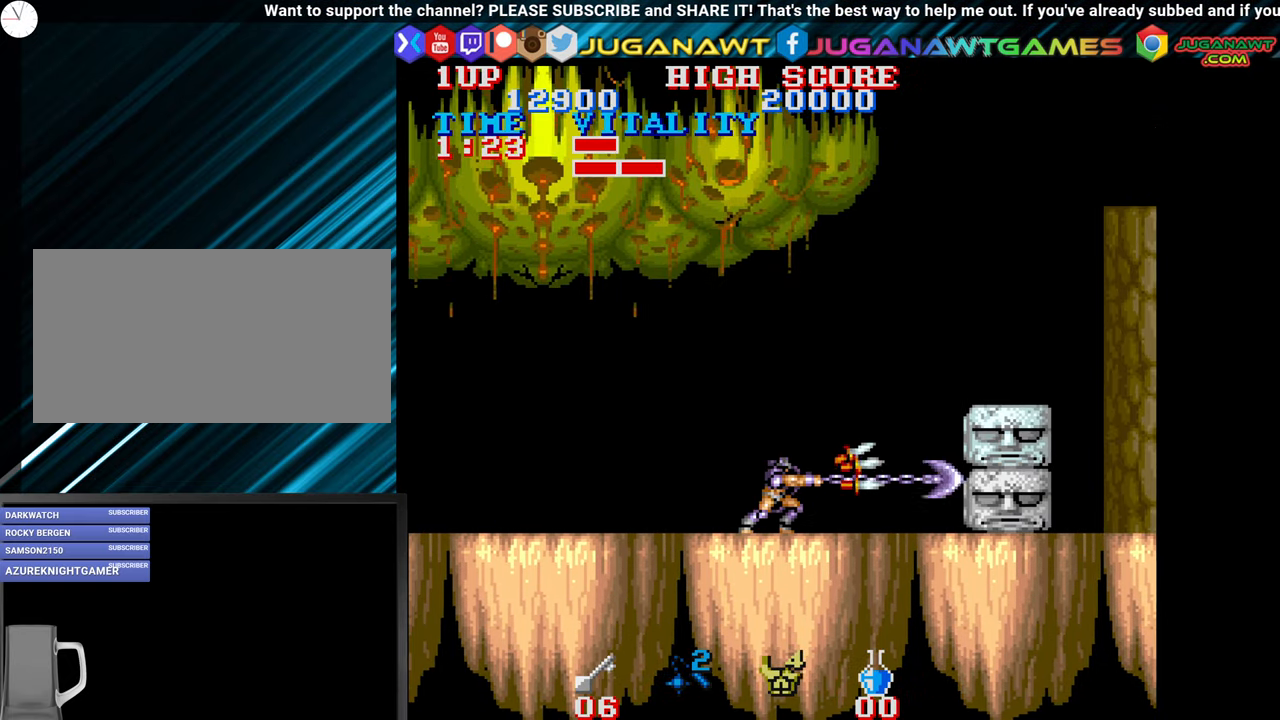
{"buttons": [], "left_stick": "center", "events": [[17, "CROSS", "down"], [100, "CROSS", "up"], [250, "left_stick", "right"], [350, "left_stick", "center"], [384, "CROSS", "down"], [484, "CROSS", "up"]]}
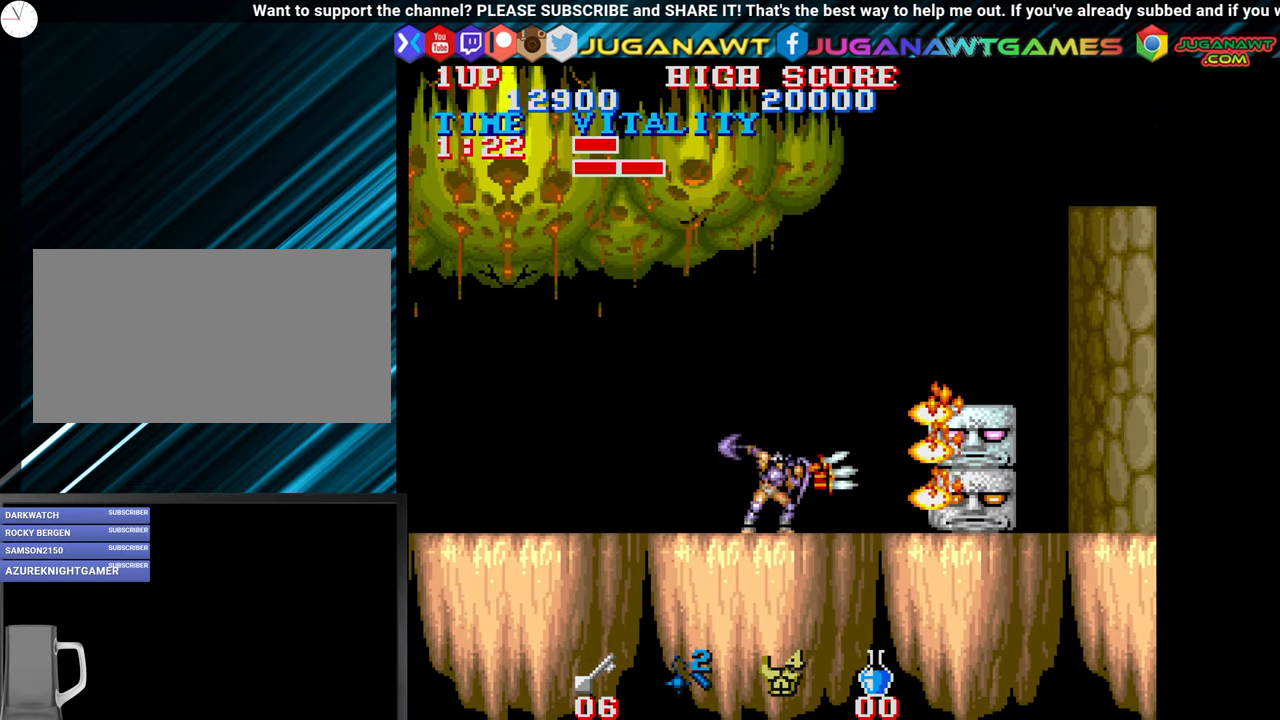
{"buttons": [], "left_stick": "left", "events": [[67, "CROSS", "down"], [134, "CROSS", "up"], [234, "CROSS", "down"], [317, "CROSS", "up"], [400, "CROSS", "down"], [484, "CROSS", "up"], [500, "left_stick", "left"]]}
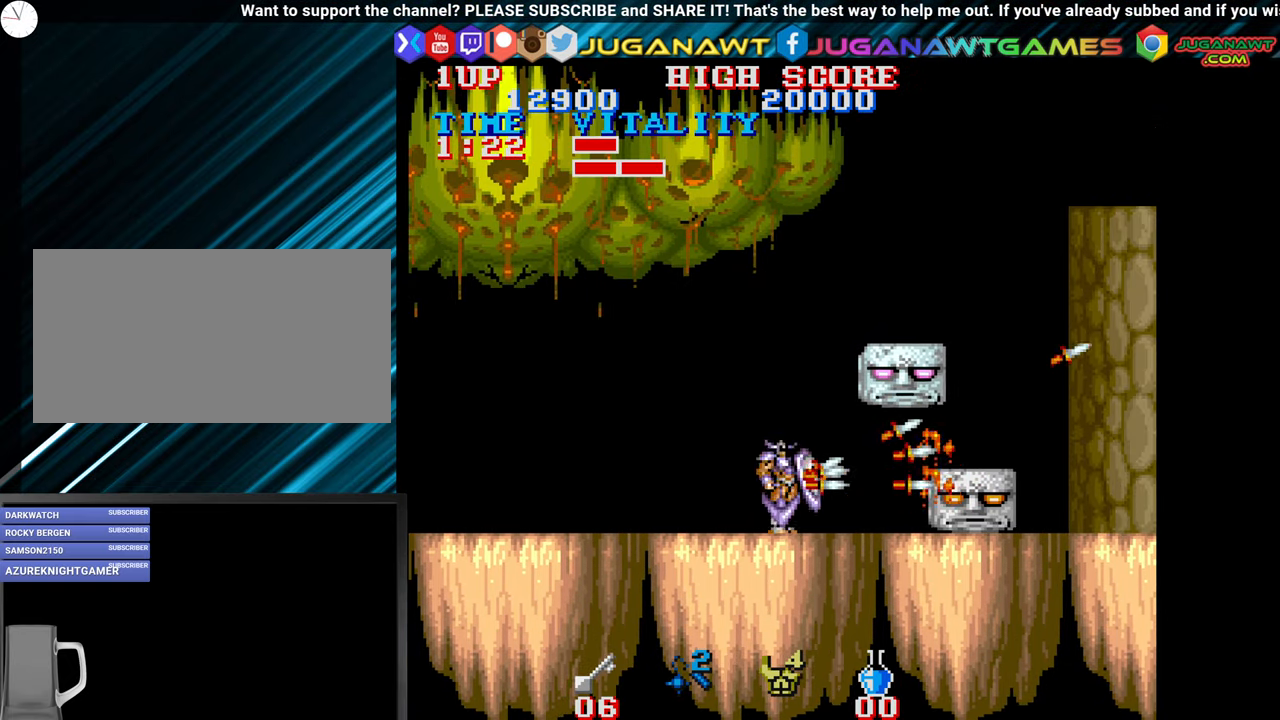
{"buttons": ["CROSS"], "left_stick": "center", "events": [[367, "left_stick", "right"], [433, "CROSS", "down"], [466, "left_stick", "center"]]}
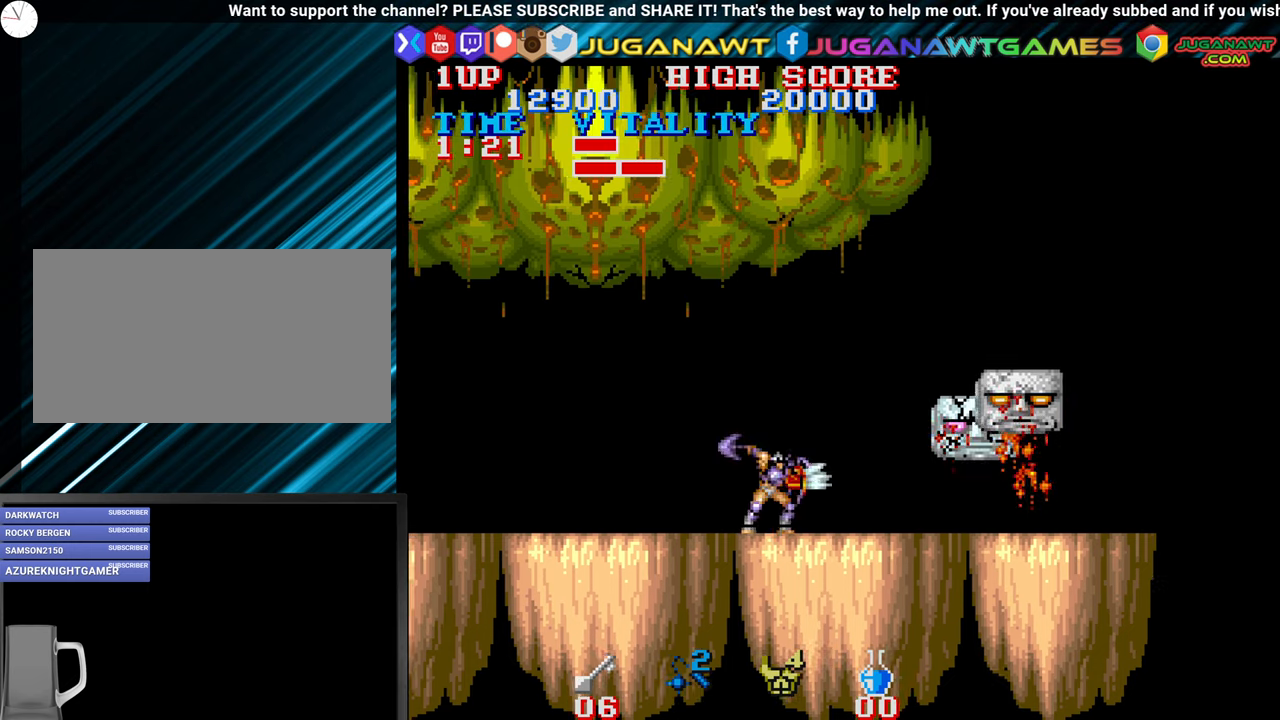
{"buttons": [], "left_stick": "center", "events": [[16, "CROSS", "up"], [116, "CROSS", "down"], [200, "CROSS", "up"], [316, "CROSS", "down"], [400, "CROSS", "up"]]}
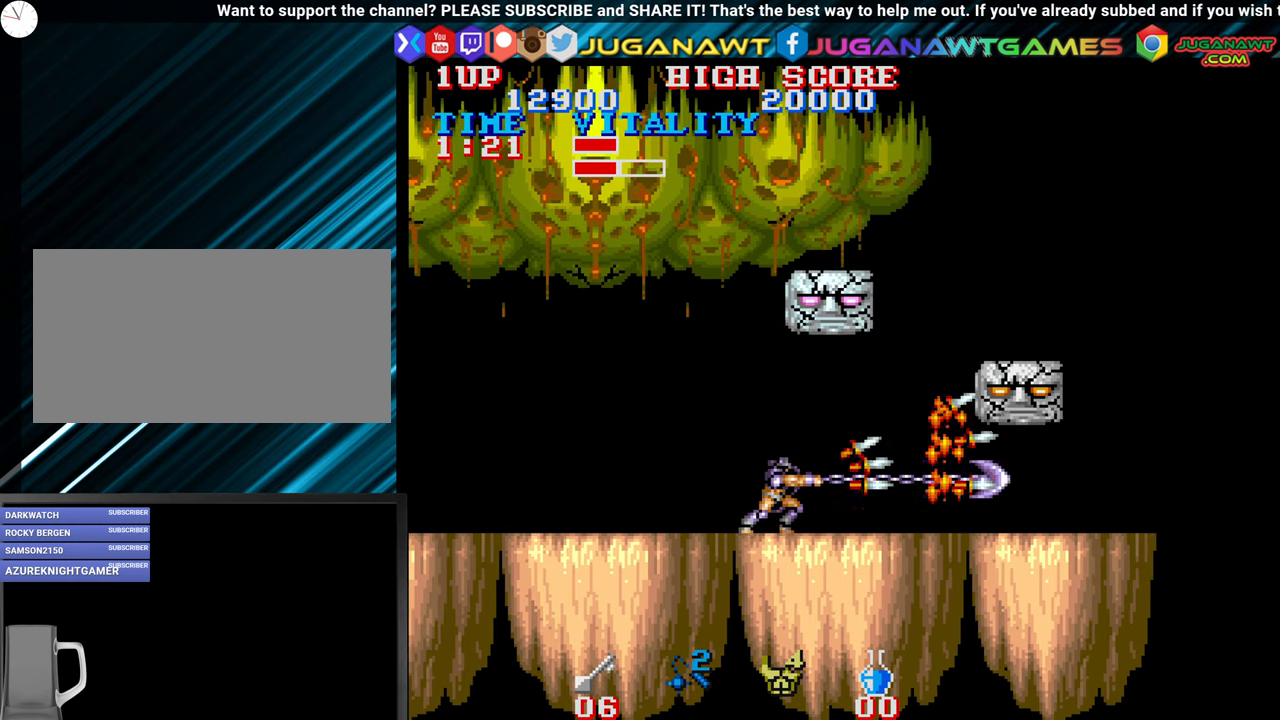
{"buttons": ["CROSS"], "left_stick": "left", "events": [[16, "left_stick", "left"], [416, "CROSS", "down"]]}
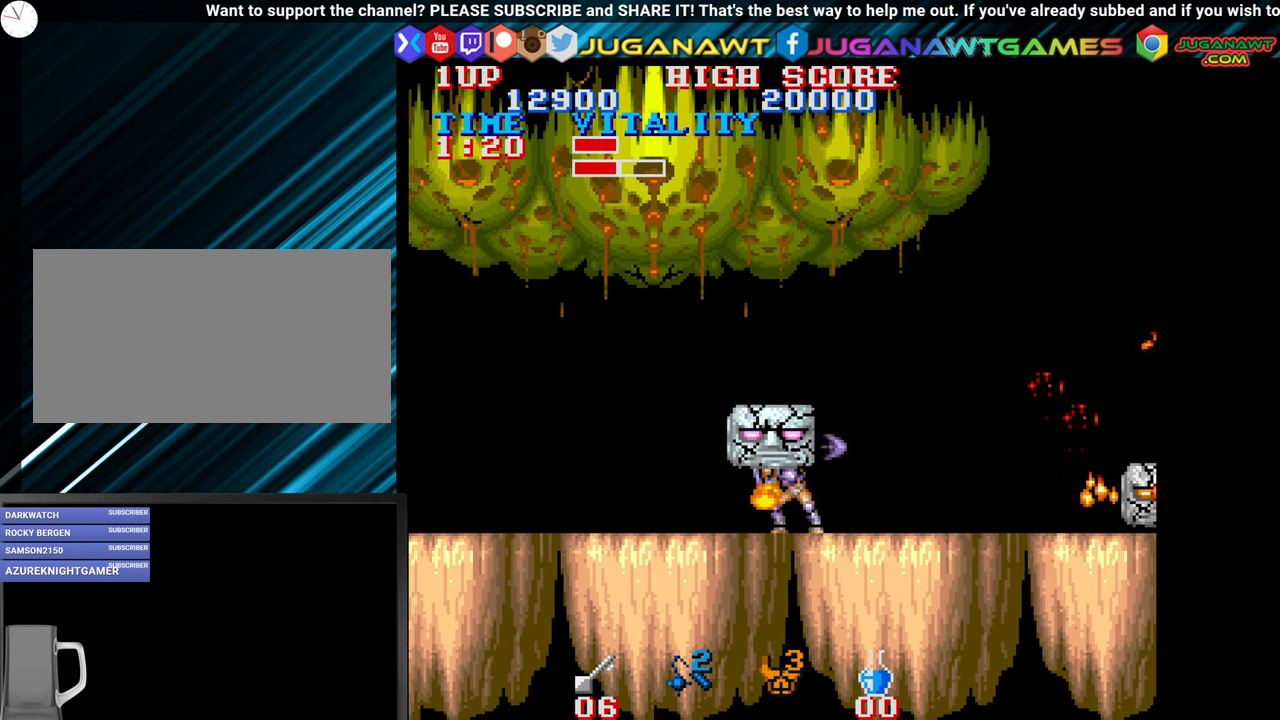
{"buttons": [], "left_stick": "right", "events": [[16, "CROSS", "up"], [83, "left_stick", "center"], [133, "CROSS", "down"], [233, "CROSS", "up"], [416, "left_stick", "right"]]}
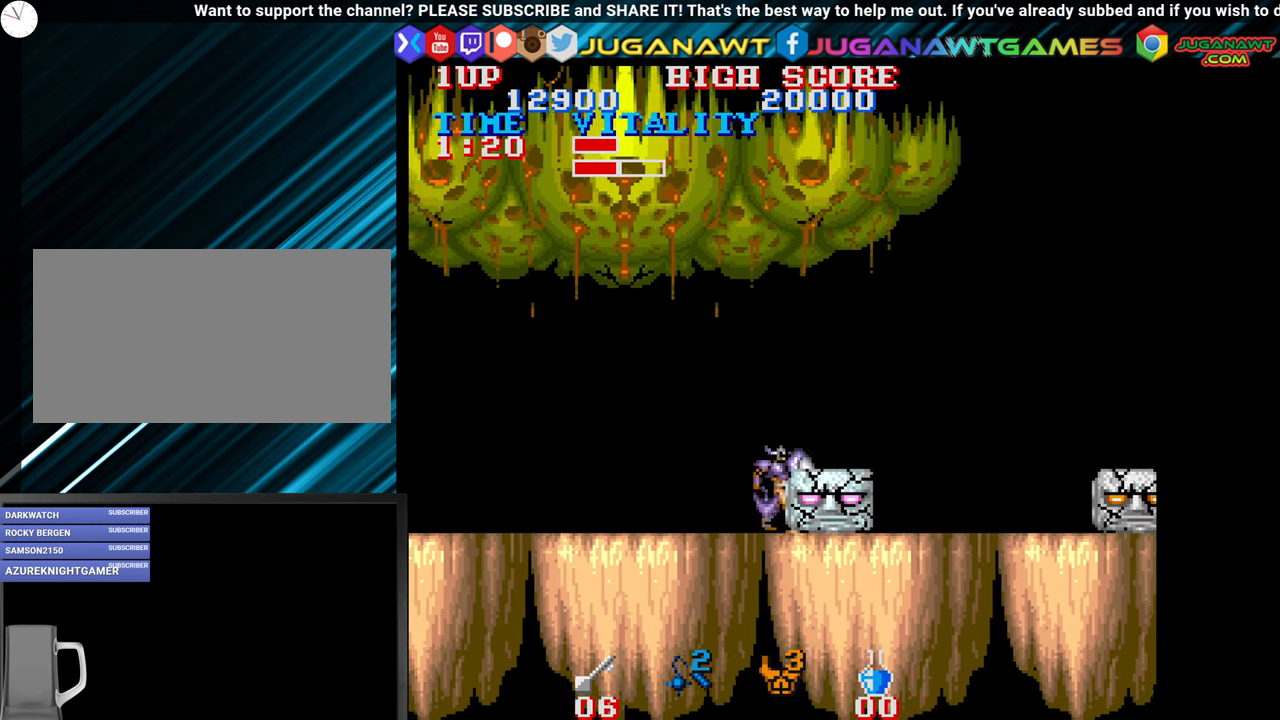
{"buttons": [], "left_stick": "center", "events": [[16, "CROSS", "down"], [33, "left_stick", "center"], [100, "CROSS", "up"], [200, "CROSS", "down"], [316, "CROSS", "up"], [416, "CROSS", "down"], [500, "CROSS", "up"]]}
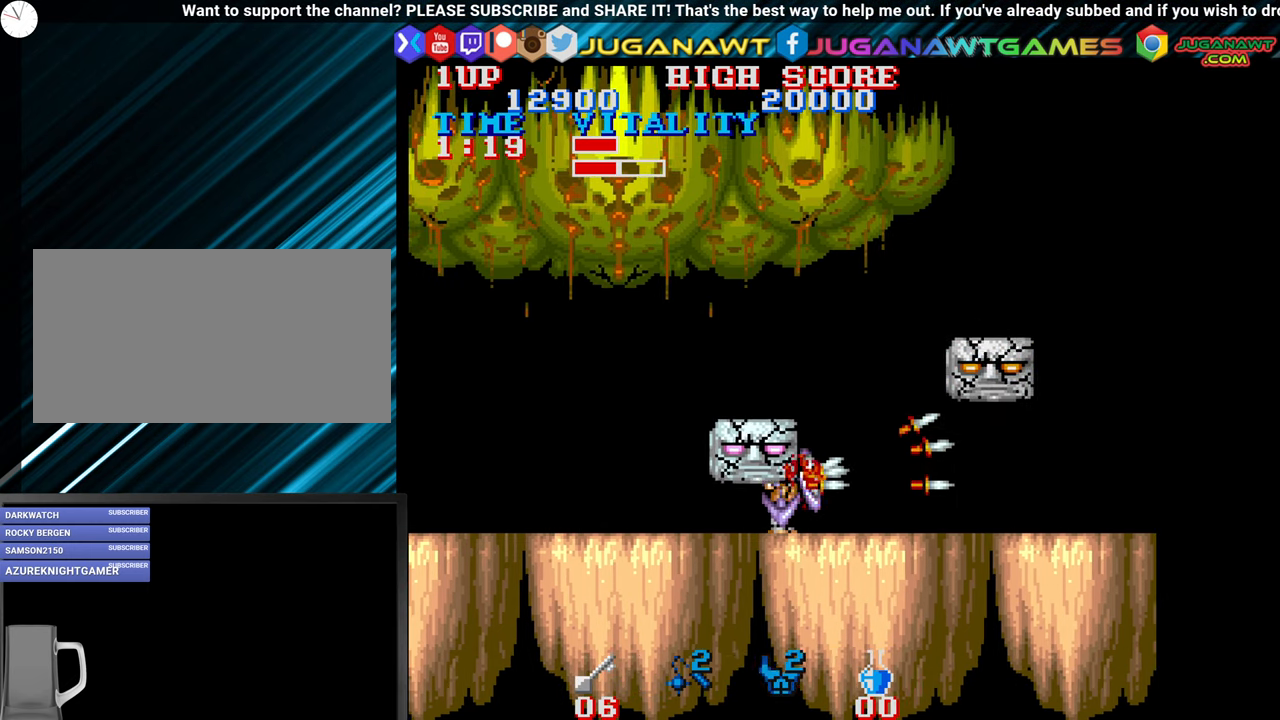
{"buttons": ["CROSS"], "left_stick": "center", "events": [[16, "left_stick", "right"], [133, "CROSS", "down"], [166, "left_stick", "center"], [233, "CROSS", "up"], [266, "left_stick", "right"], [400, "CROSS", "down"], [433, "left_stick", "center"]]}
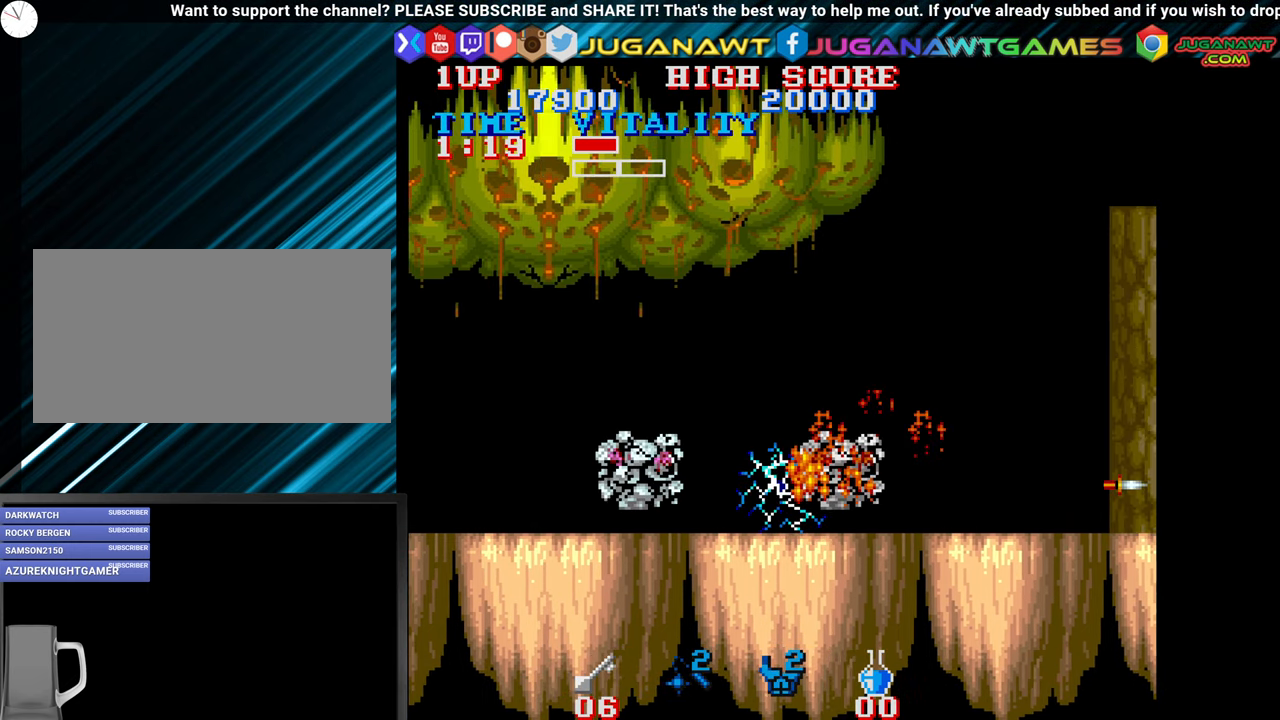
{"buttons": [], "left_stick": "center", "events": [[16, "CROSS", "up"], [16, "left_stick", "left"], [183, "CROSS", "down"], [283, "CROSS", "up"], [400, "CROSS", "down"], [500, "CROSS", "up"], [500, "left_stick", "center"]]}
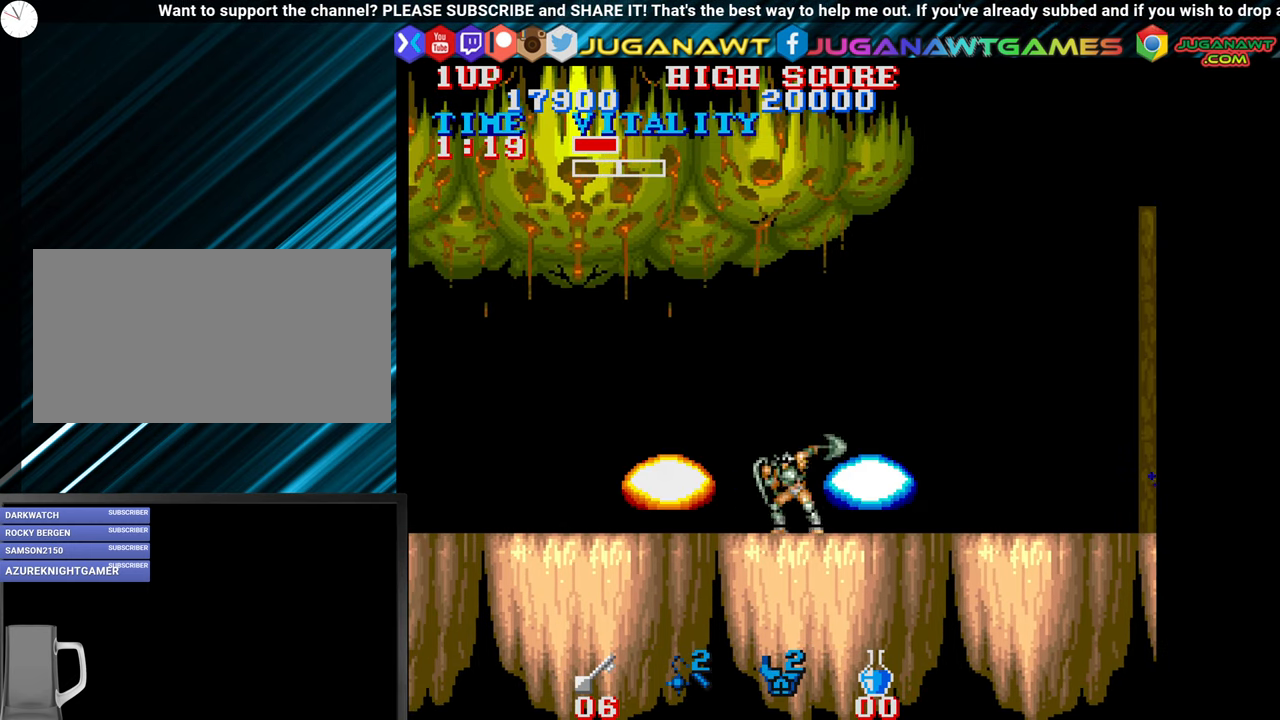
{"buttons": [], "left_stick": "center", "events": [[150, "left_stick", "right"], [233, "left_stick", "center"]]}